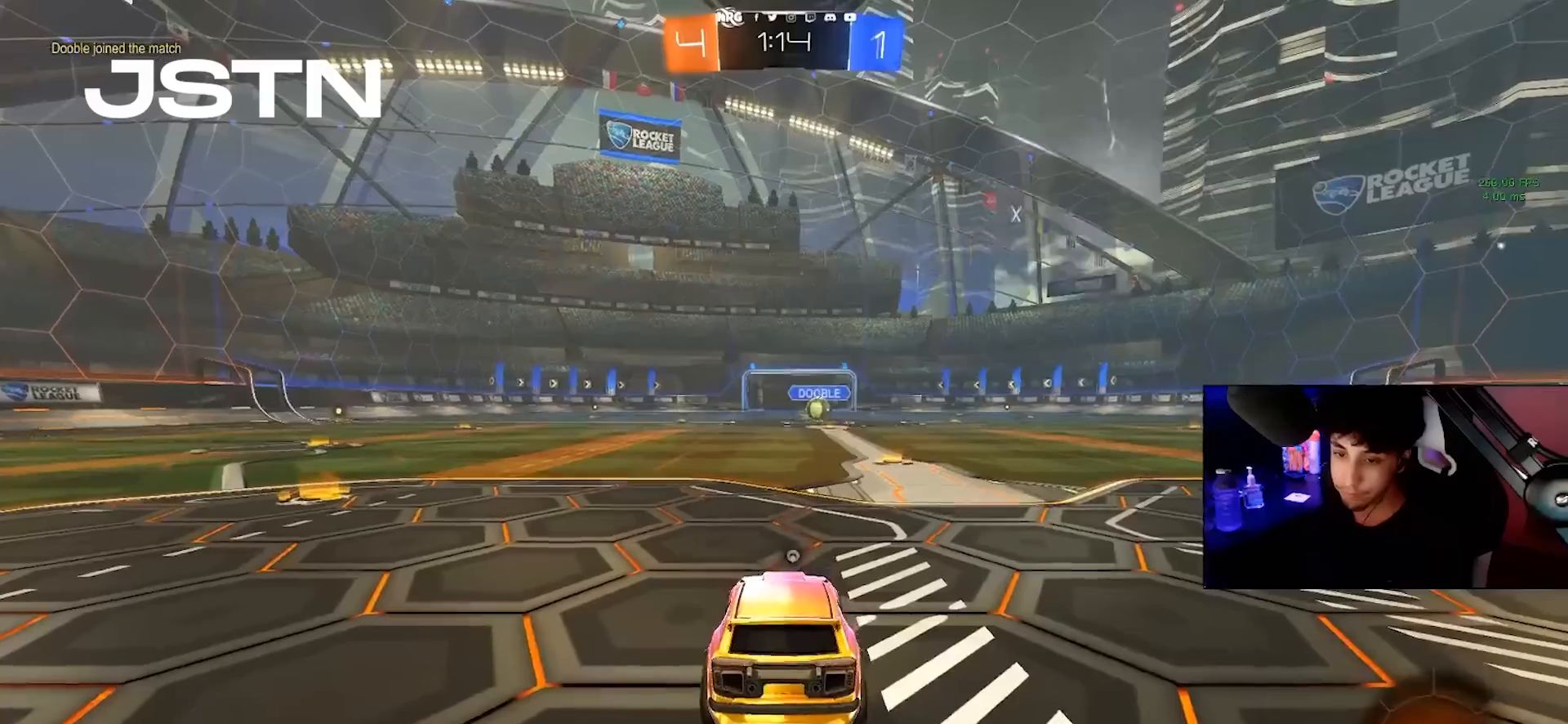
Gameplay with a controller (PlayStation layout); each line is a JSON object with the inputs held at the frame after it. "events" lists button and stick changes between this image and that frame as [ms after this image, input, new state], when the widget could be followed in between. Not read: L3 R3 SELECT START.
{"buttons": [], "left_stick": "center", "right_stick": "center", "events": []}
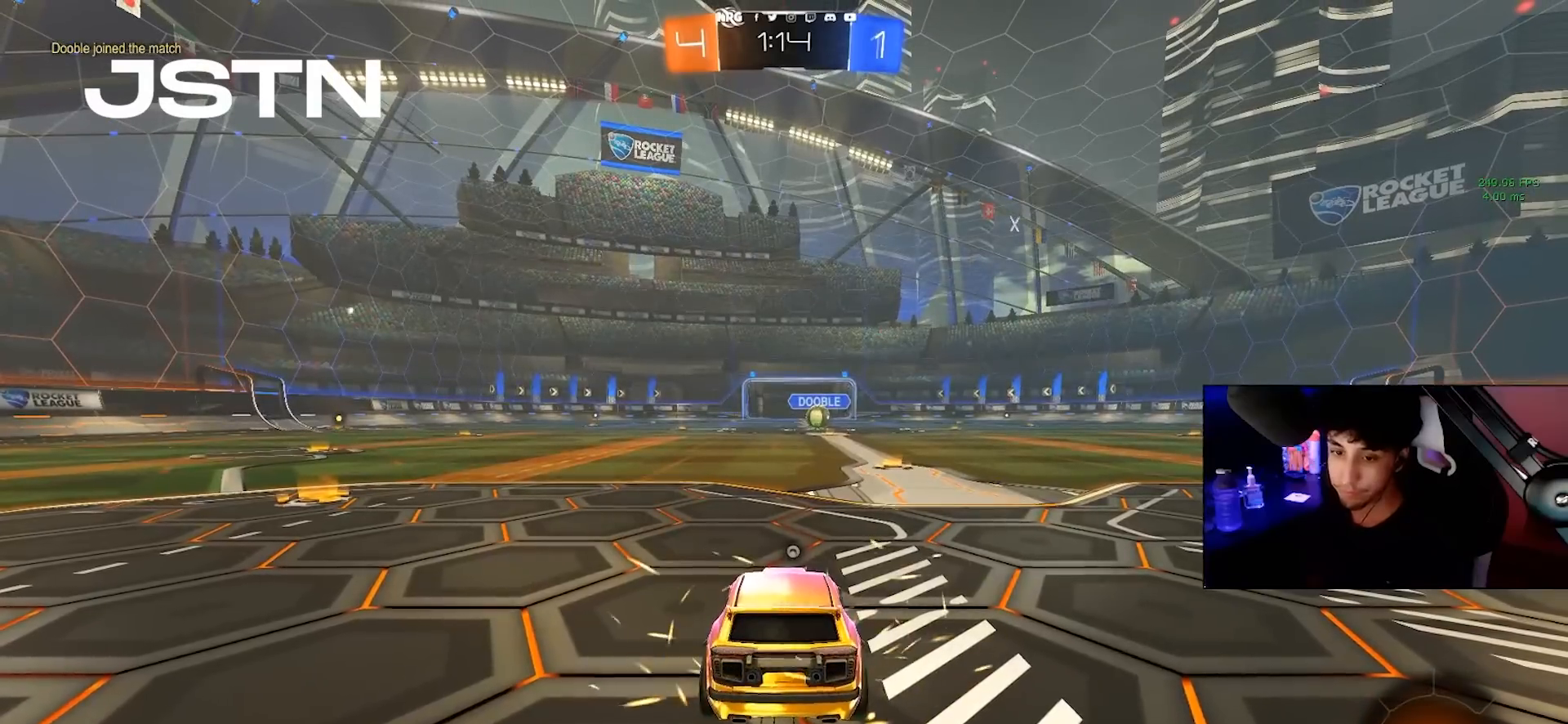
{"buttons": ["R2"], "left_stick": "center", "right_stick": "center", "events": [[33, "R2", "down"]]}
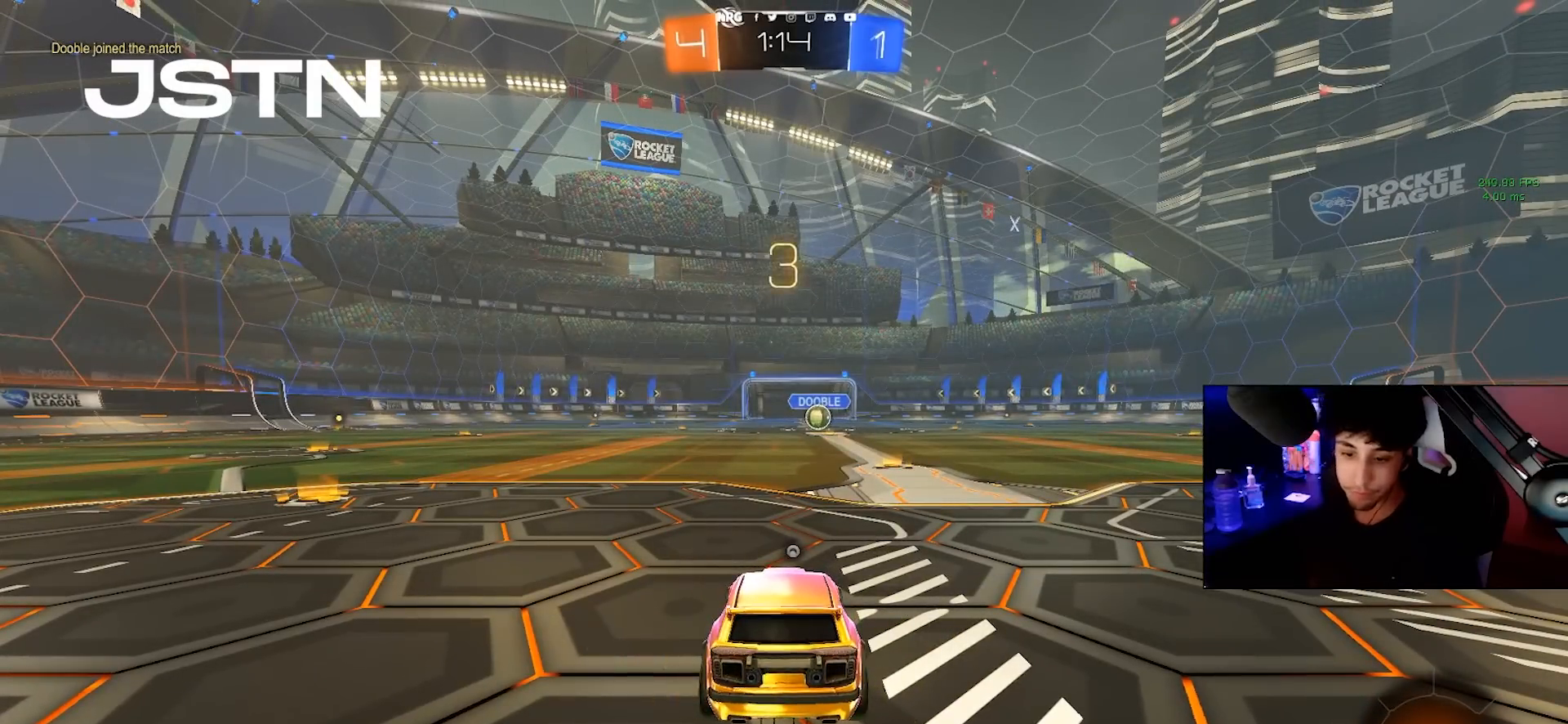
{"buttons": ["R2"], "left_stick": "center", "right_stick": "center", "events": []}
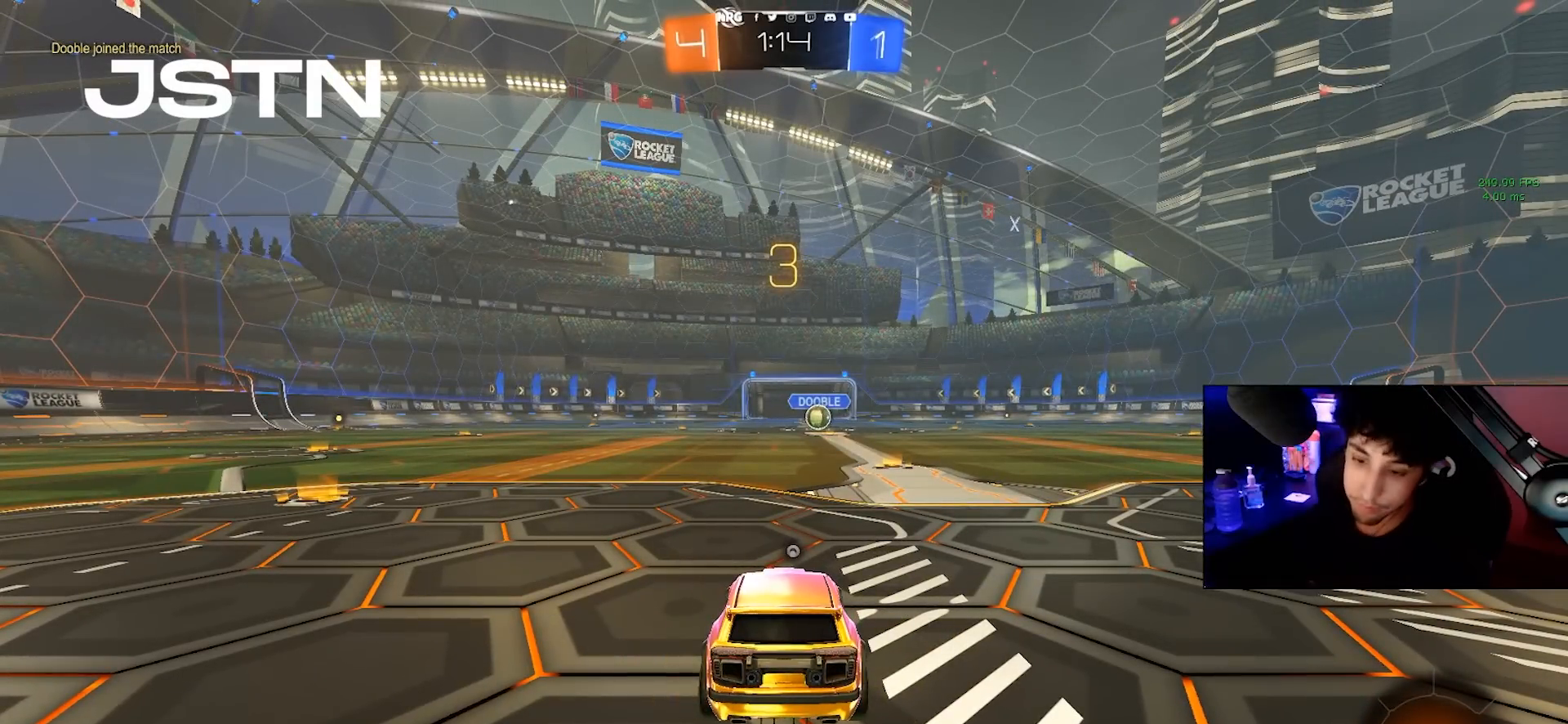
{"buttons": ["R2"], "left_stick": "center", "right_stick": "center", "events": []}
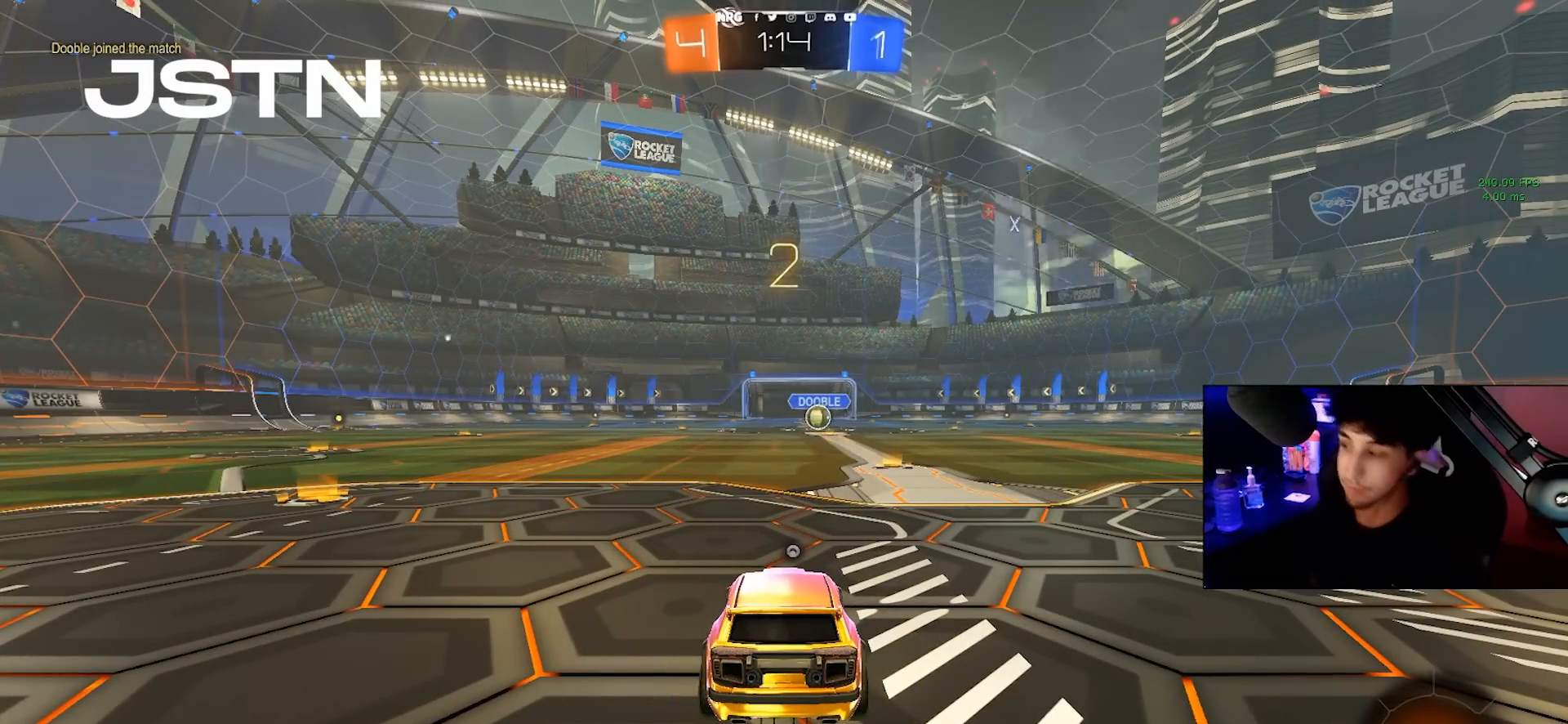
{"buttons": ["CIRCLE", "R2"], "left_stick": "center", "right_stick": "center", "events": [[17, "CIRCLE", "down"]]}
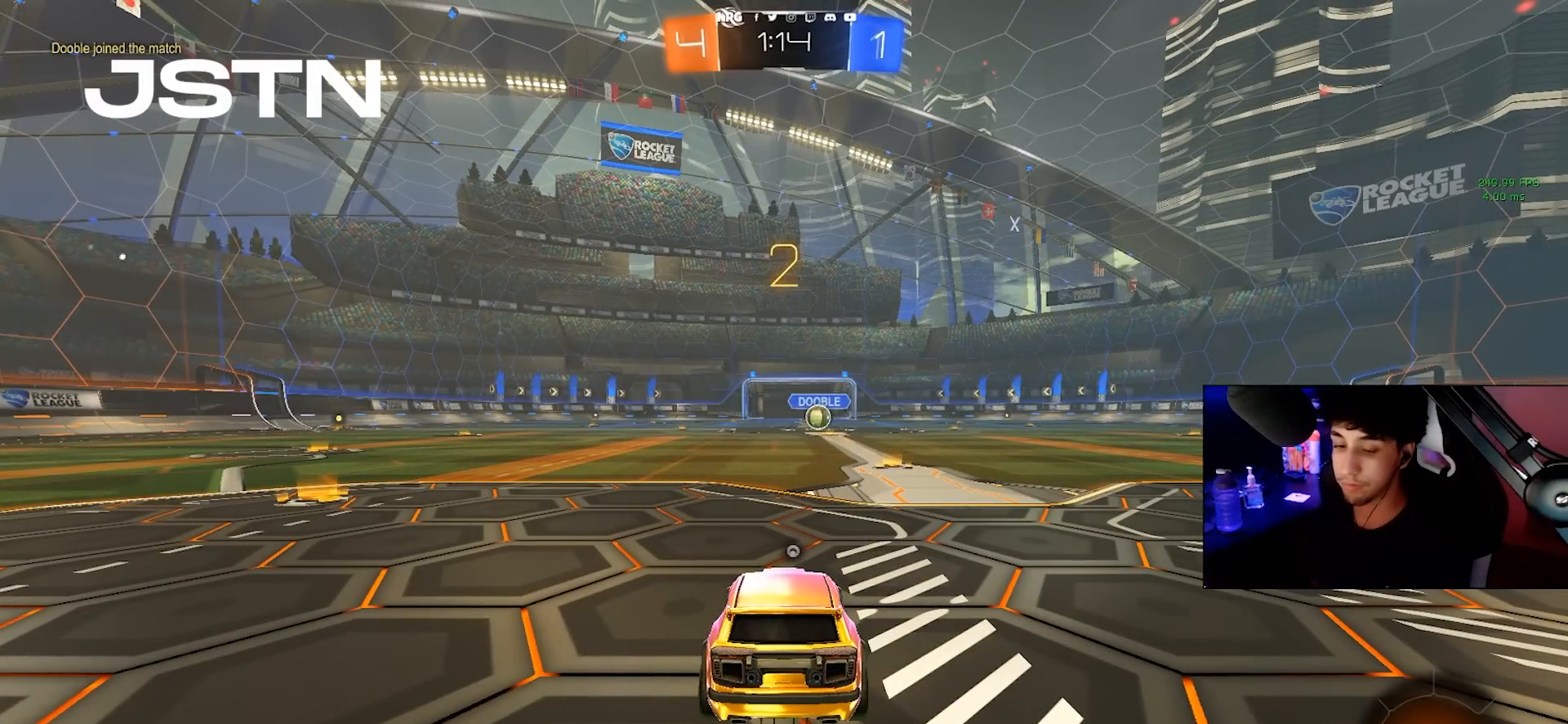
{"buttons": ["CIRCLE", "R2"], "left_stick": "center", "right_stick": "center", "events": []}
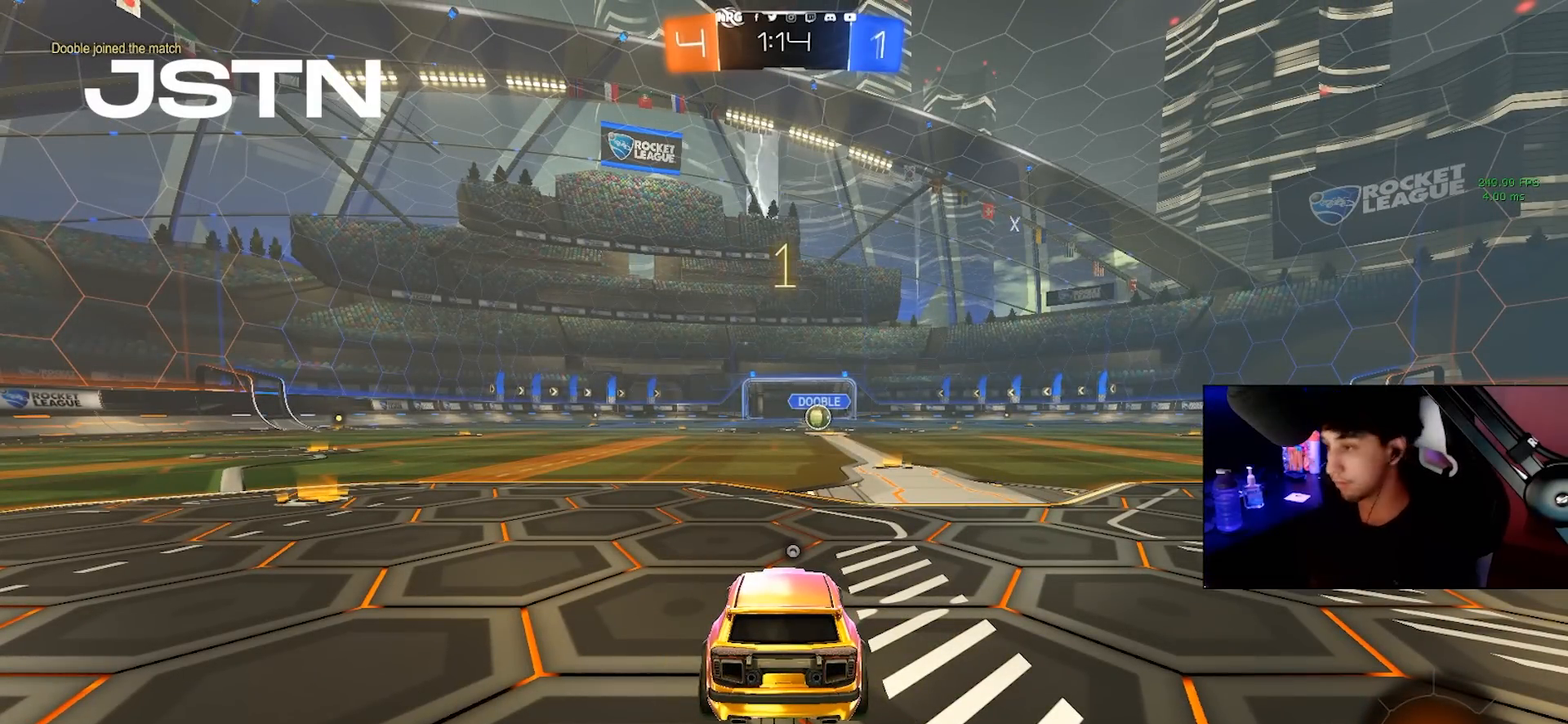
{"buttons": ["CIRCLE", "R2"], "left_stick": "center", "right_stick": "center", "events": []}
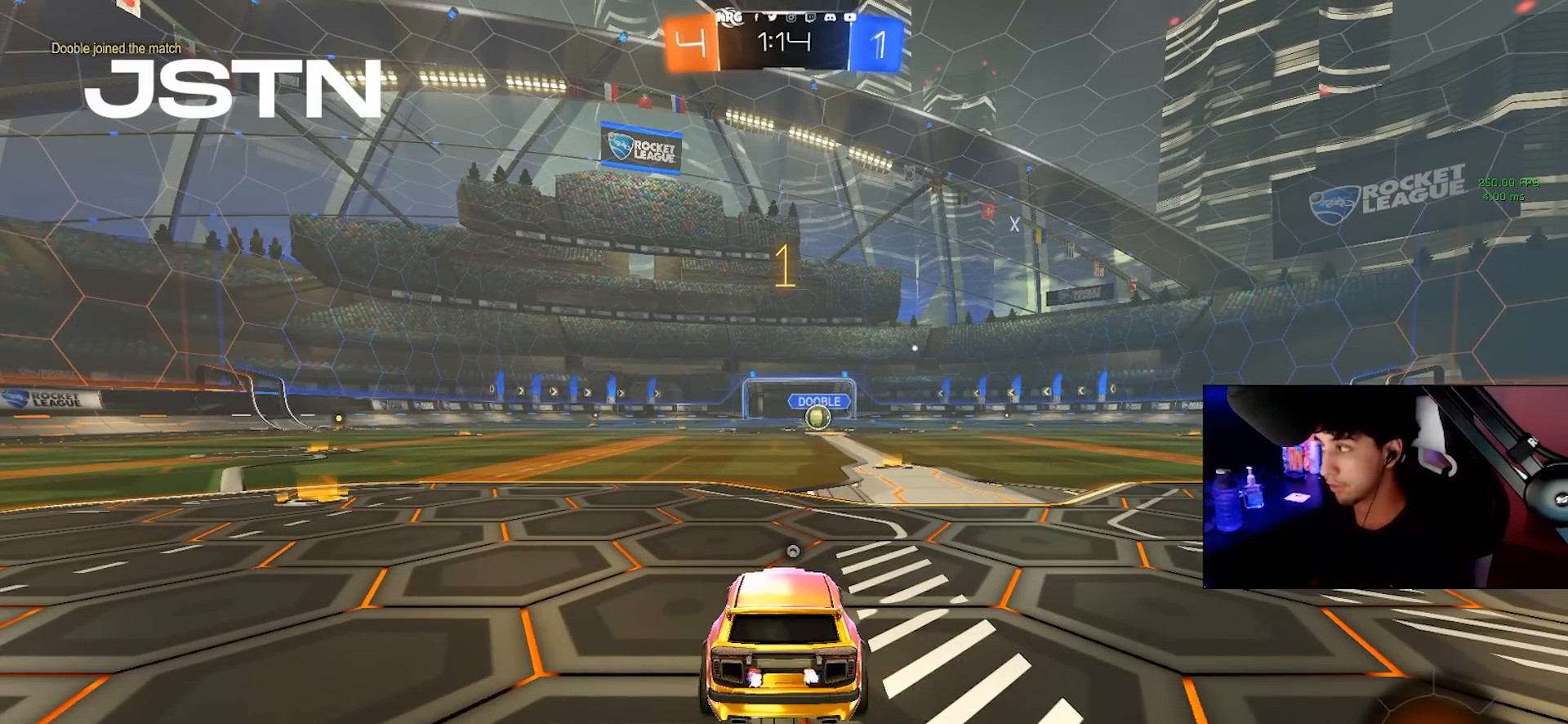
{"buttons": ["CIRCLE"], "left_stick": "right", "right_stick": "center", "events": [[350, "R2", "up"], [467, "left_stick", "right"]]}
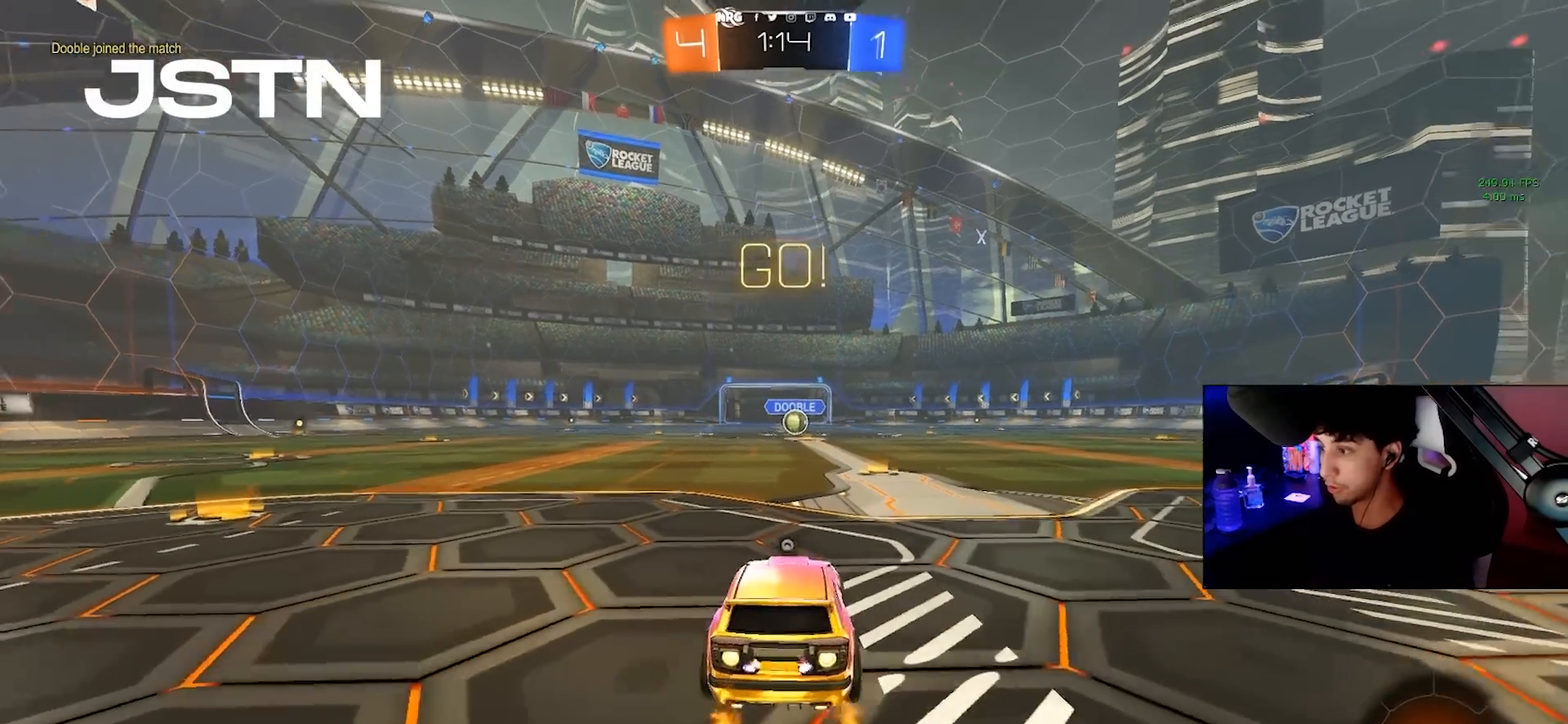
{"buttons": ["SQUARE", "TRIANGLE"], "left_stick": "down-left", "right_stick": "center", "events": [[17, "R1", "down"], [83, "CROSS", "down"], [133, "left_stick", "up"], [150, "CROSS", "up"], [183, "CROSS", "down"], [250, "left_stick", "left"], [267, "CIRCLE", "up"], [267, "CROSS", "up"], [267, "R1", "up"], [300, "left_stick", "down"], [317, "SQUARE", "down"], [417, "left_stick", "down-left"], [433, "TRIANGLE", "down"]]}
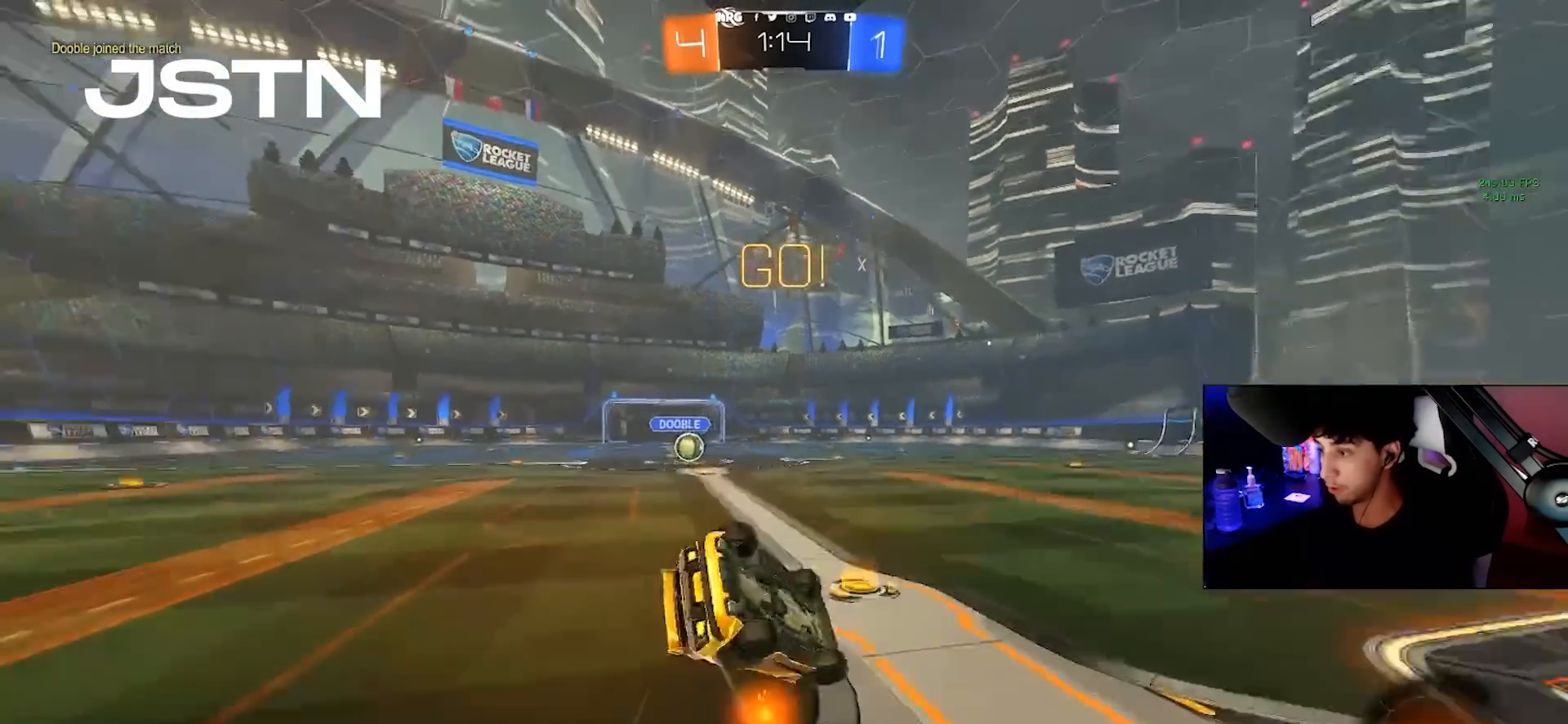
{"buttons": ["SQUARE"], "left_stick": "center", "right_stick": "center", "events": [[200, "TRIANGLE", "up"], [383, "left_stick", "center"]]}
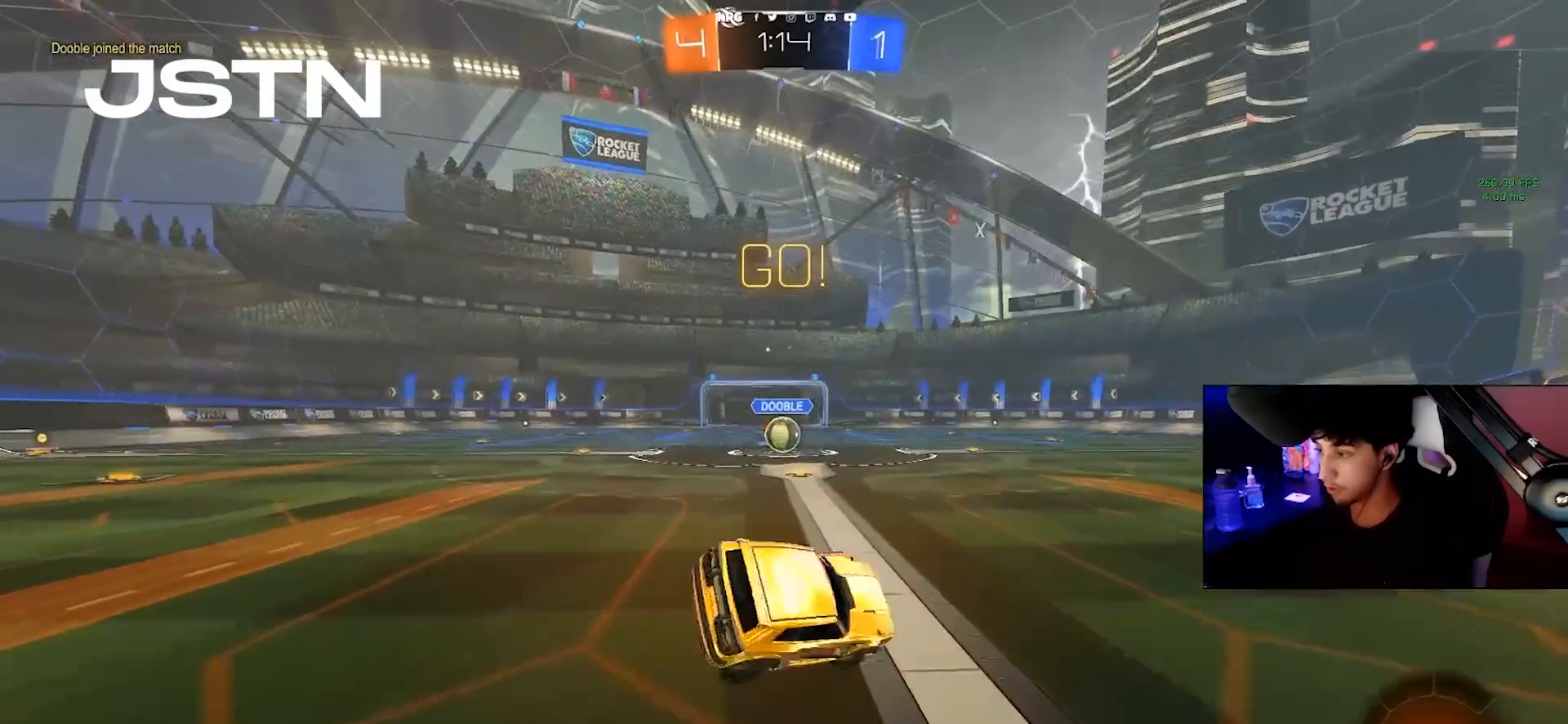
{"buttons": ["R2"], "left_stick": "right", "right_stick": "center", "events": [[33, "SQUARE", "up"], [50, "left_stick", "right"], [150, "R2", "down"], [400, "R1", "down"], [467, "R1", "up"]]}
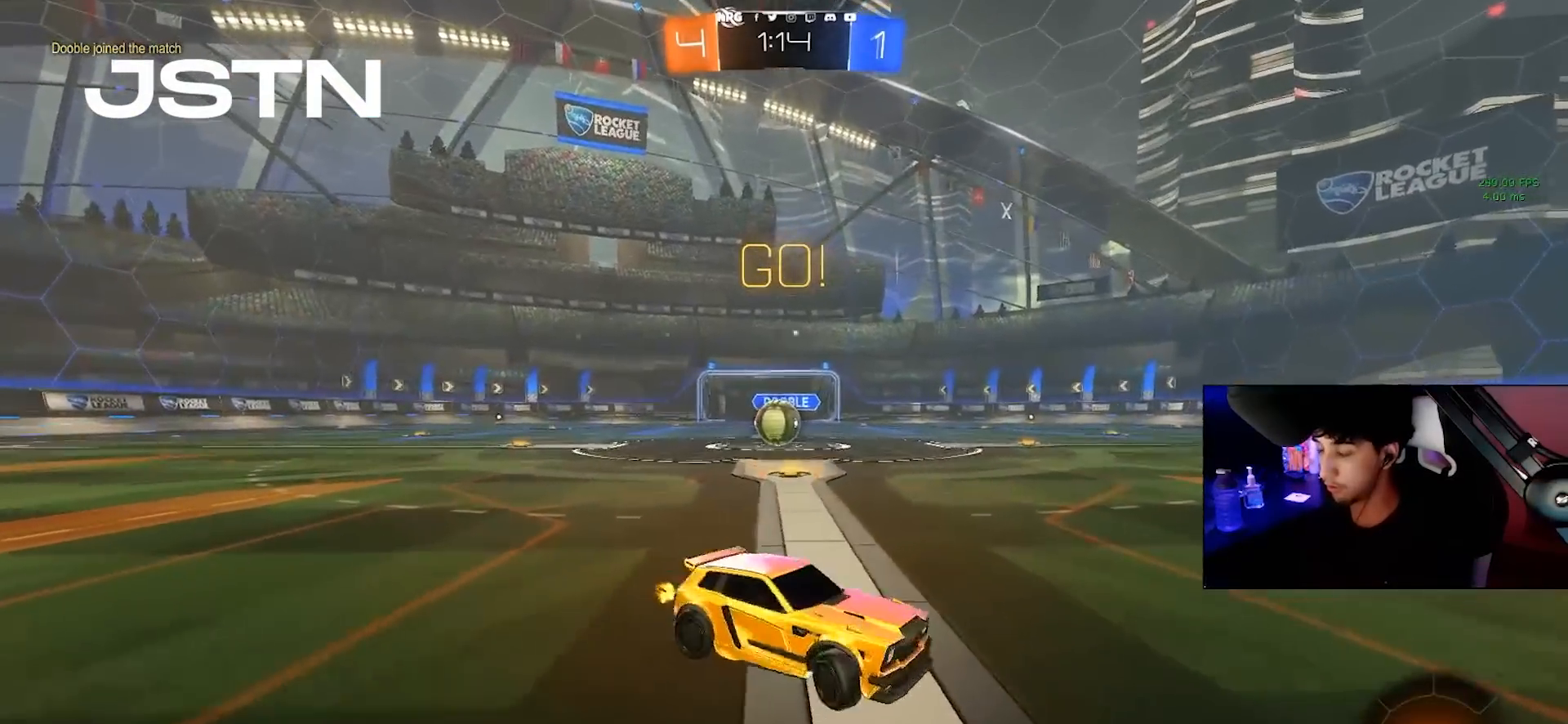
{"buttons": ["R2"], "left_stick": "center", "right_stick": "center", "events": [[333, "left_stick", "center"]]}
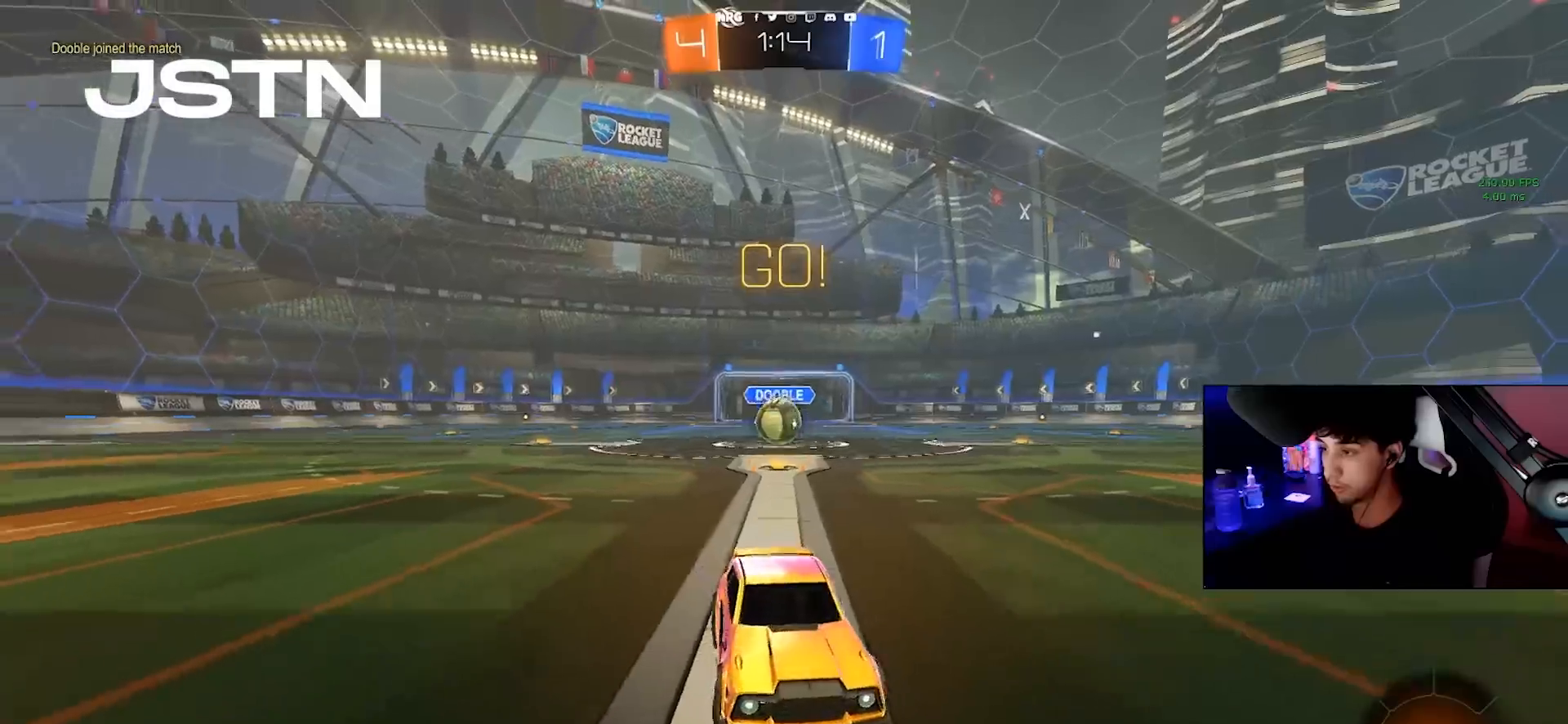
{"buttons": ["R2"], "left_stick": "center", "right_stick": "center", "events": []}
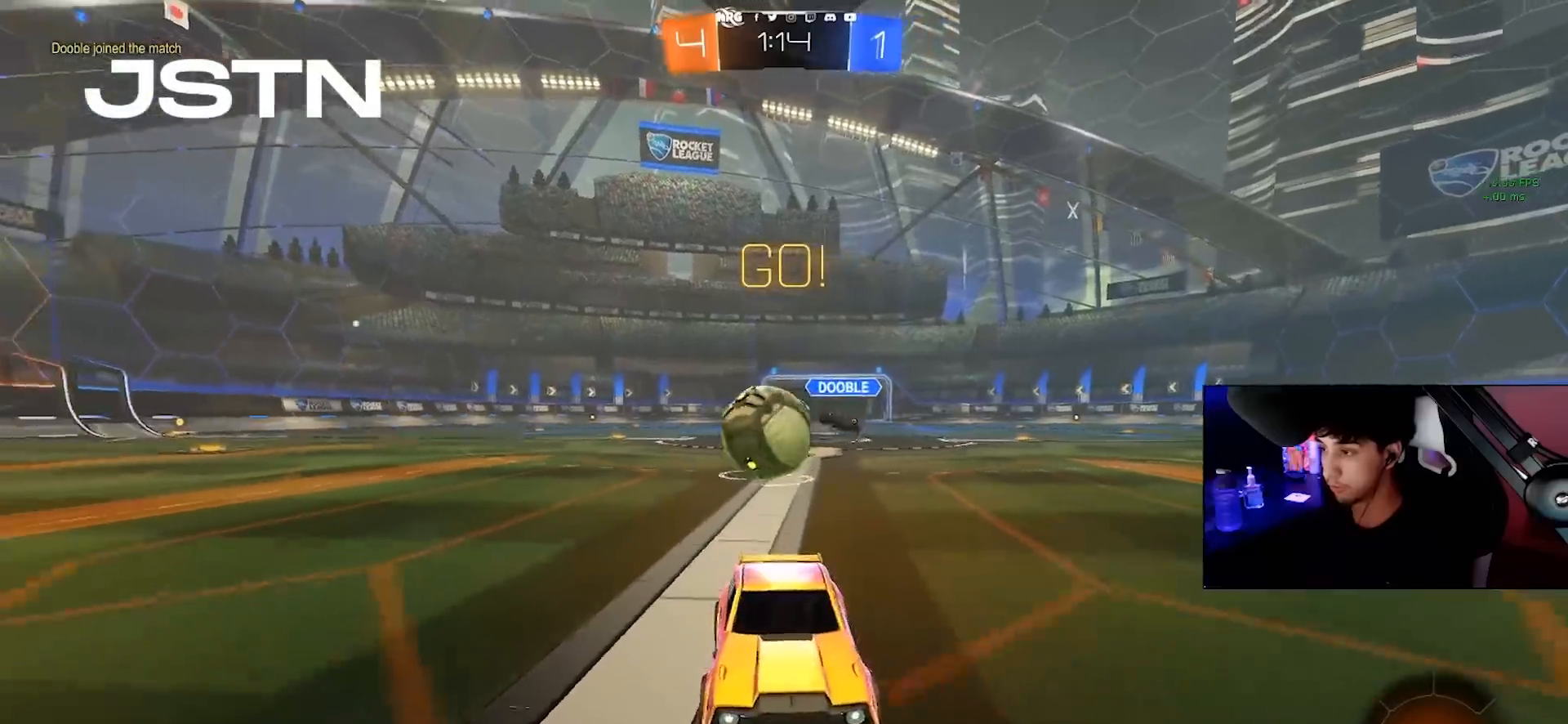
{"buttons": ["CIRCLE", "R2"], "left_stick": "right", "right_stick": "center", "events": [[50, "left_stick", "right"], [333, "R1", "down"], [367, "R1", "up"], [383, "CIRCLE", "down"]]}
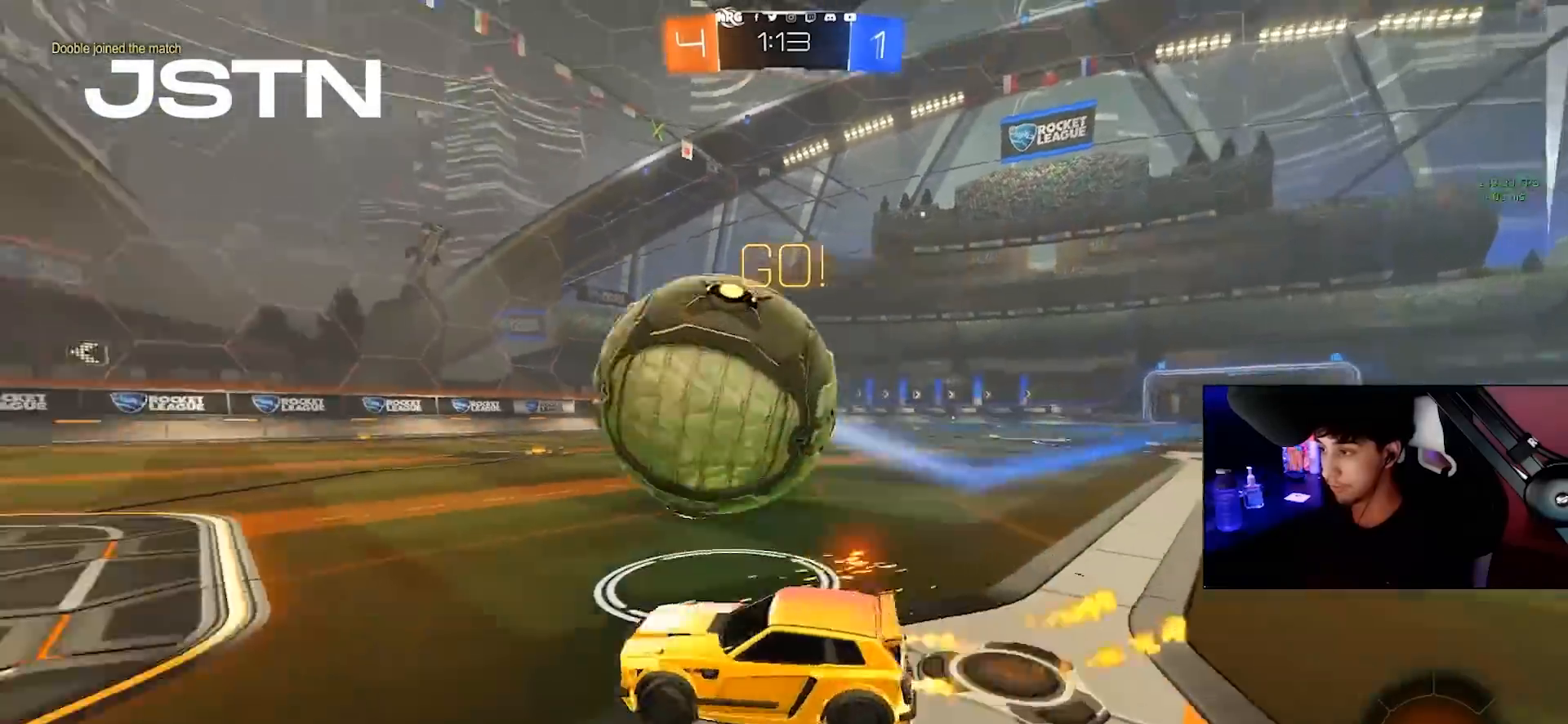
{"buttons": ["R2"], "left_stick": "up", "right_stick": "center", "events": [[50, "R2", "up"], [117, "left_stick", "up"], [150, "CROSS", "down"], [217, "R2", "down"], [250, "CROSS", "up"], [300, "CROSS", "down"], [367, "TRIANGLE", "down"], [383, "CROSS", "up"], [400, "TRIANGLE", "up"], [483, "CIRCLE", "up"]]}
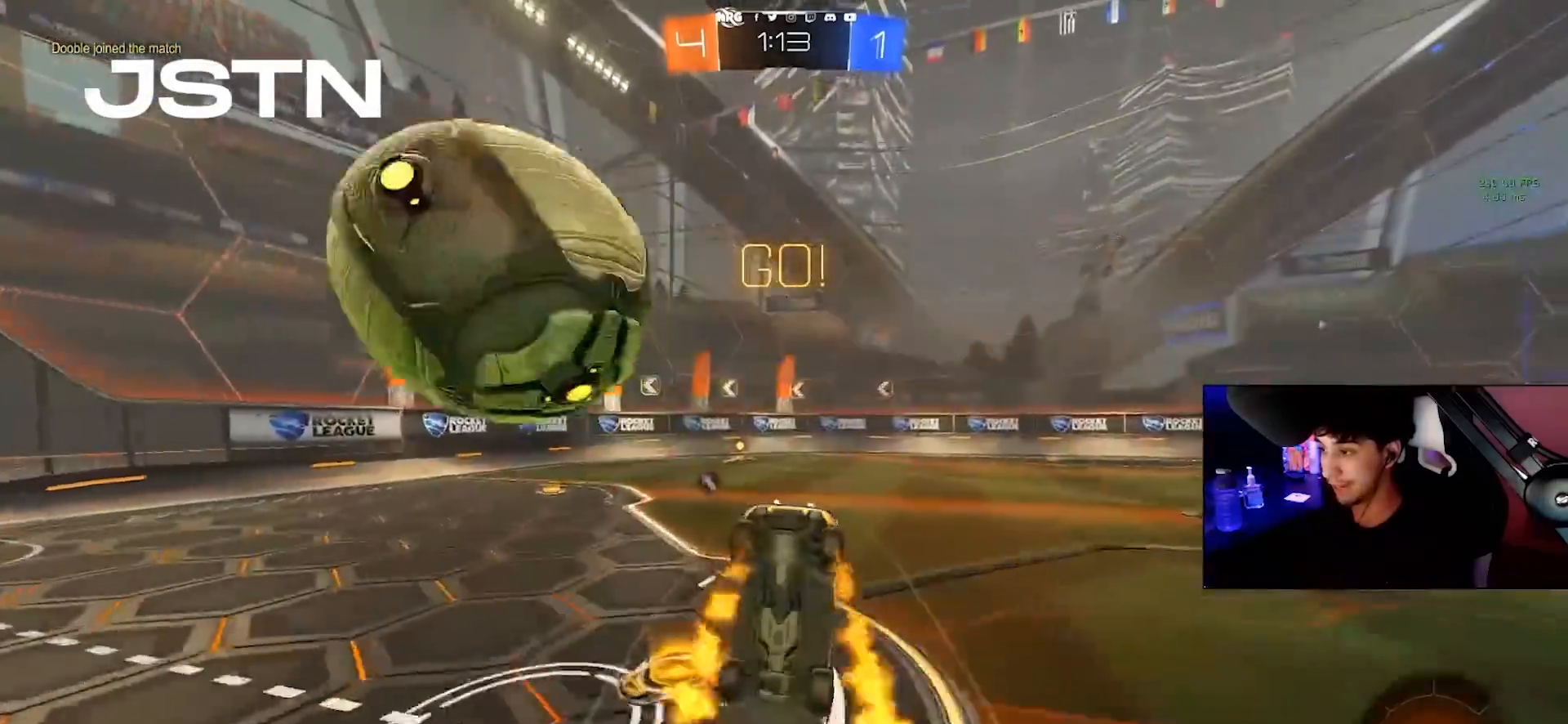
{"buttons": ["TRIANGLE", "R2"], "left_stick": "center", "right_stick": "center", "events": [[167, "left_stick", "center"], [450, "TRIANGLE", "down"]]}
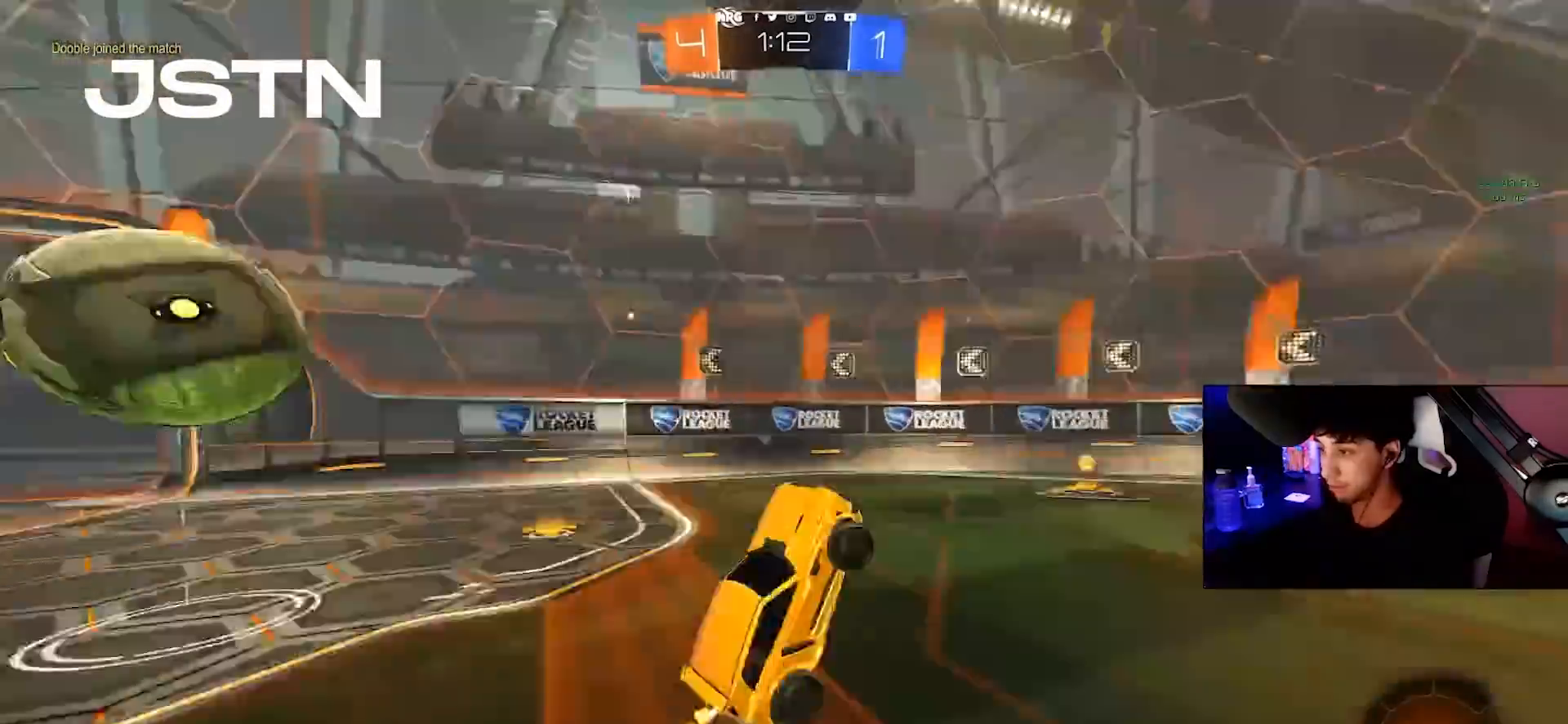
{"buttons": ["CIRCLE", "R2"], "left_stick": "left", "right_stick": "center", "events": [[50, "TRIANGLE", "up"], [50, "left_stick", "left"], [300, "CIRCLE", "down"]]}
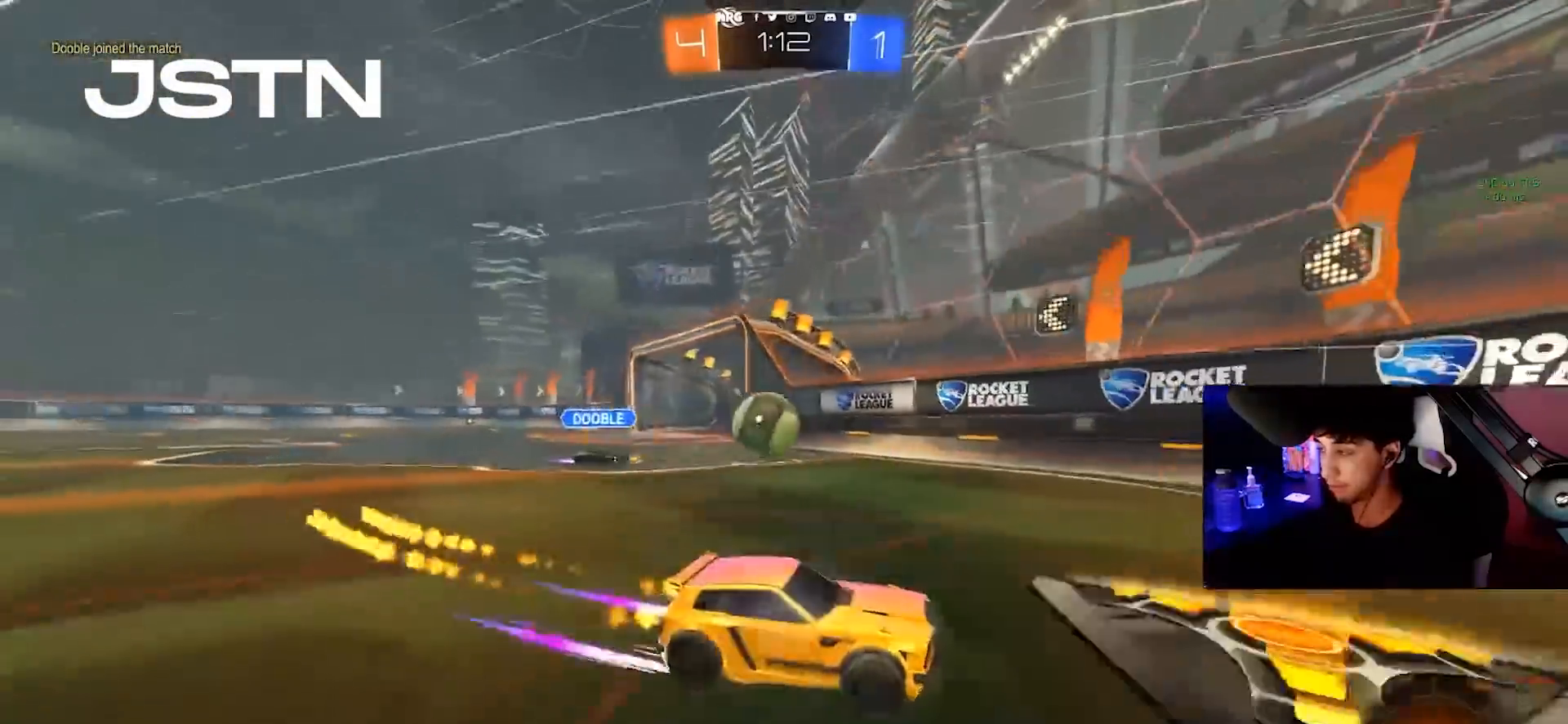
{"buttons": ["R1", "R2"], "left_stick": "left", "right_stick": "center", "events": [[83, "CIRCLE", "up"], [250, "R1", "down"], [350, "R1", "up"], [483, "R1", "down"]]}
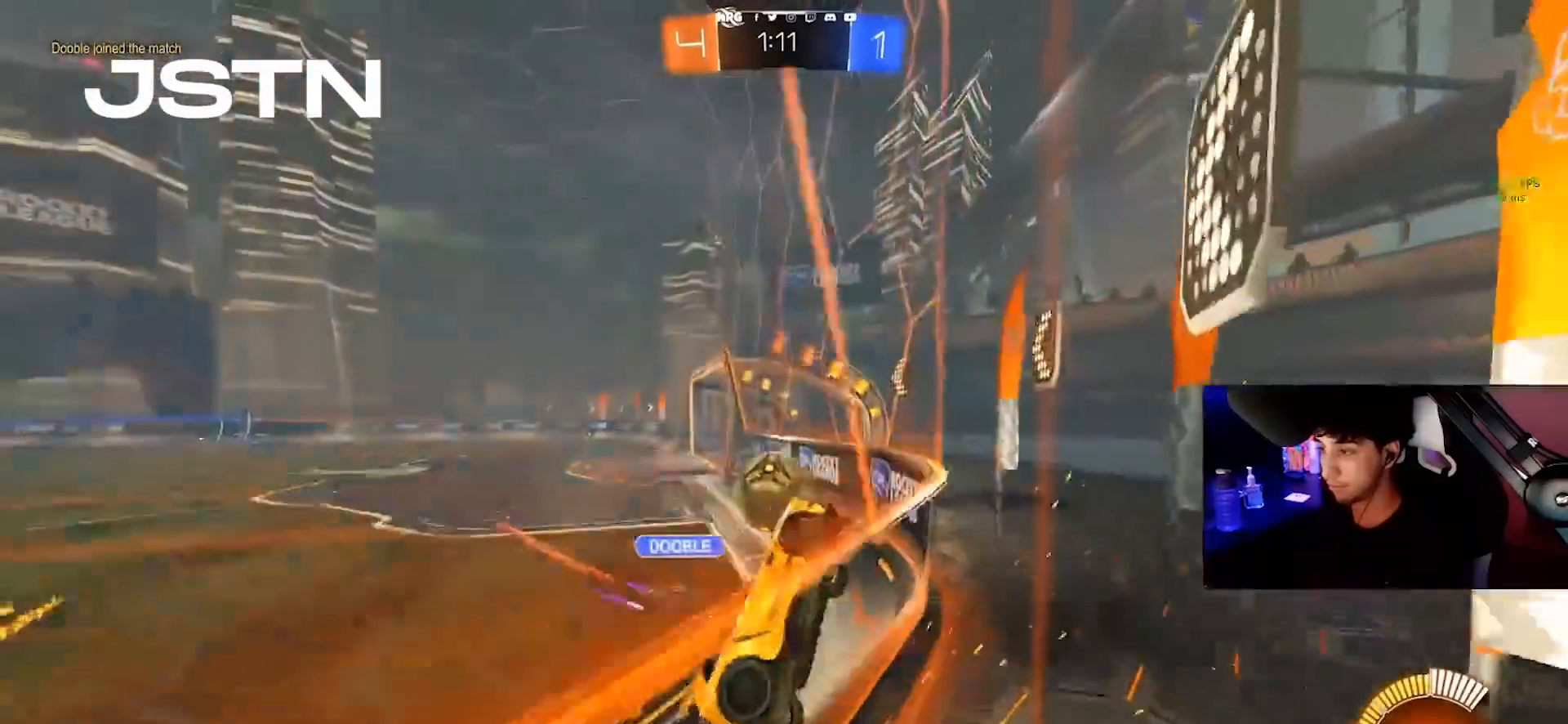
{"buttons": ["R2"], "left_stick": "left", "right_stick": "center", "events": [[183, "CIRCLE", "down"], [183, "R1", "up"], [367, "CIRCLE", "up"]]}
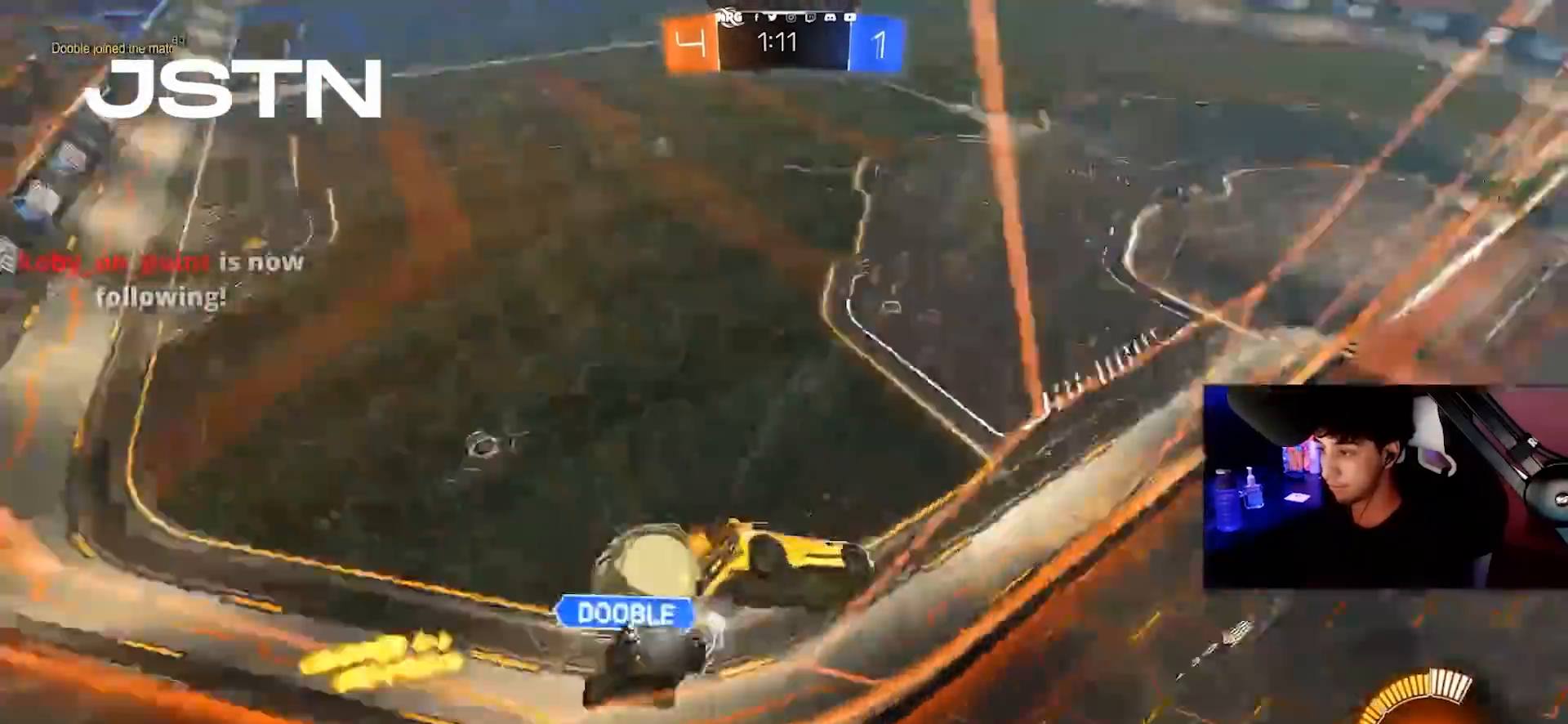
{"buttons": ["CIRCLE", "R2"], "left_stick": "left", "right_stick": "center", "events": [[283, "R1", "down"], [350, "R1", "up"], [400, "CIRCLE", "down"]]}
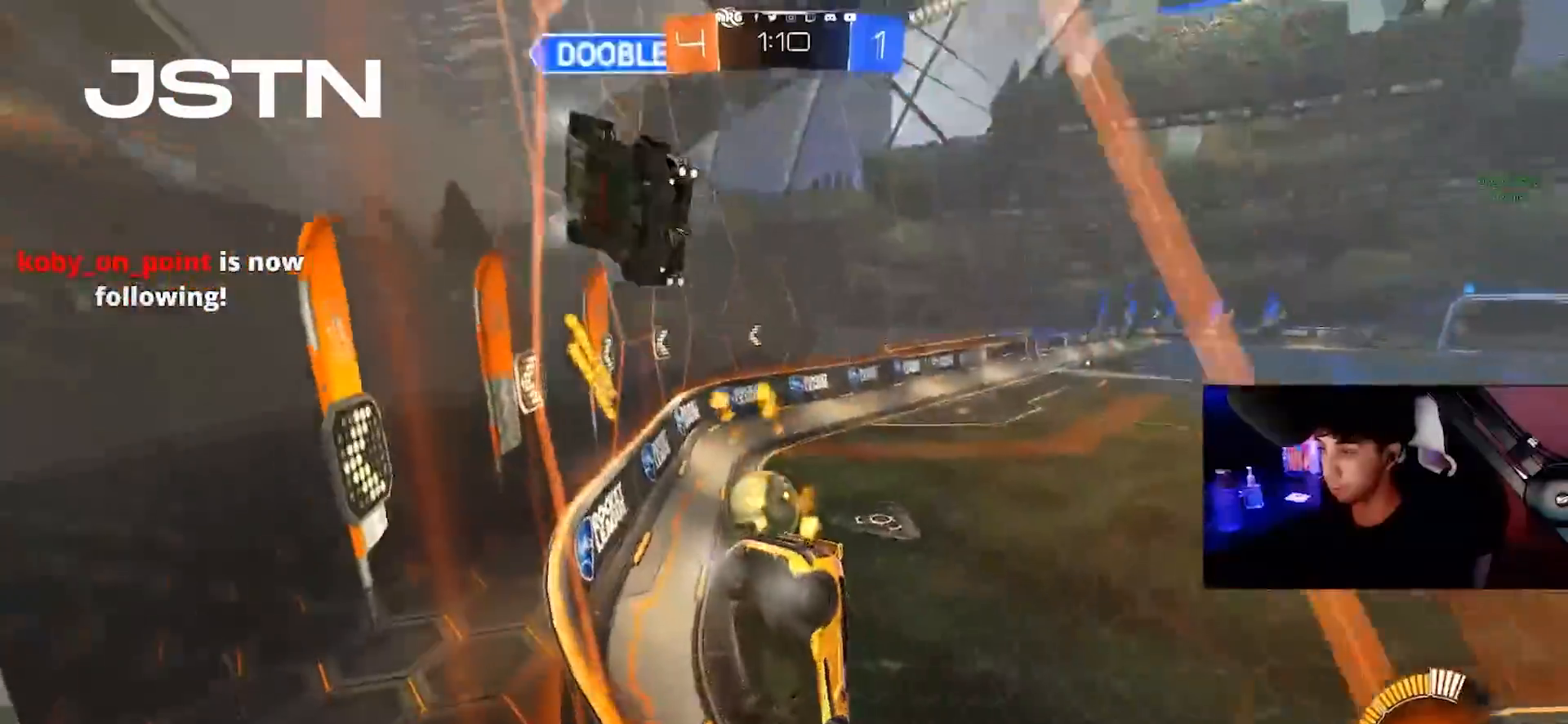
{"buttons": ["CIRCLE", "R2"], "left_stick": "left", "right_stick": "center", "events": [[333, "R1", "down"], [400, "R1", "up"]]}
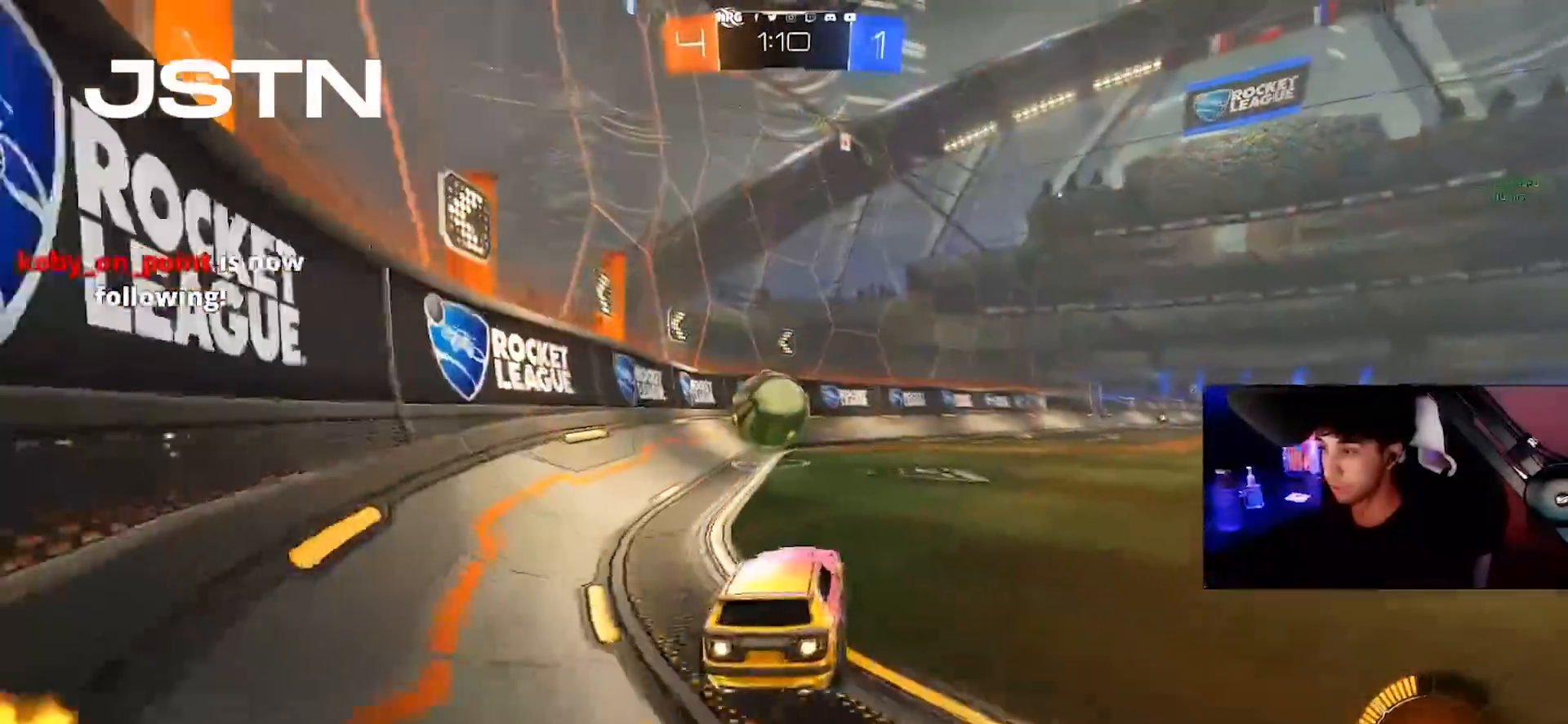
{"buttons": ["CIRCLE", "R2"], "left_stick": "right", "right_stick": "center", "events": [[217, "left_stick", "center"], [250, "TRIANGLE", "down"], [350, "TRIANGLE", "up"], [500, "left_stick", "right"]]}
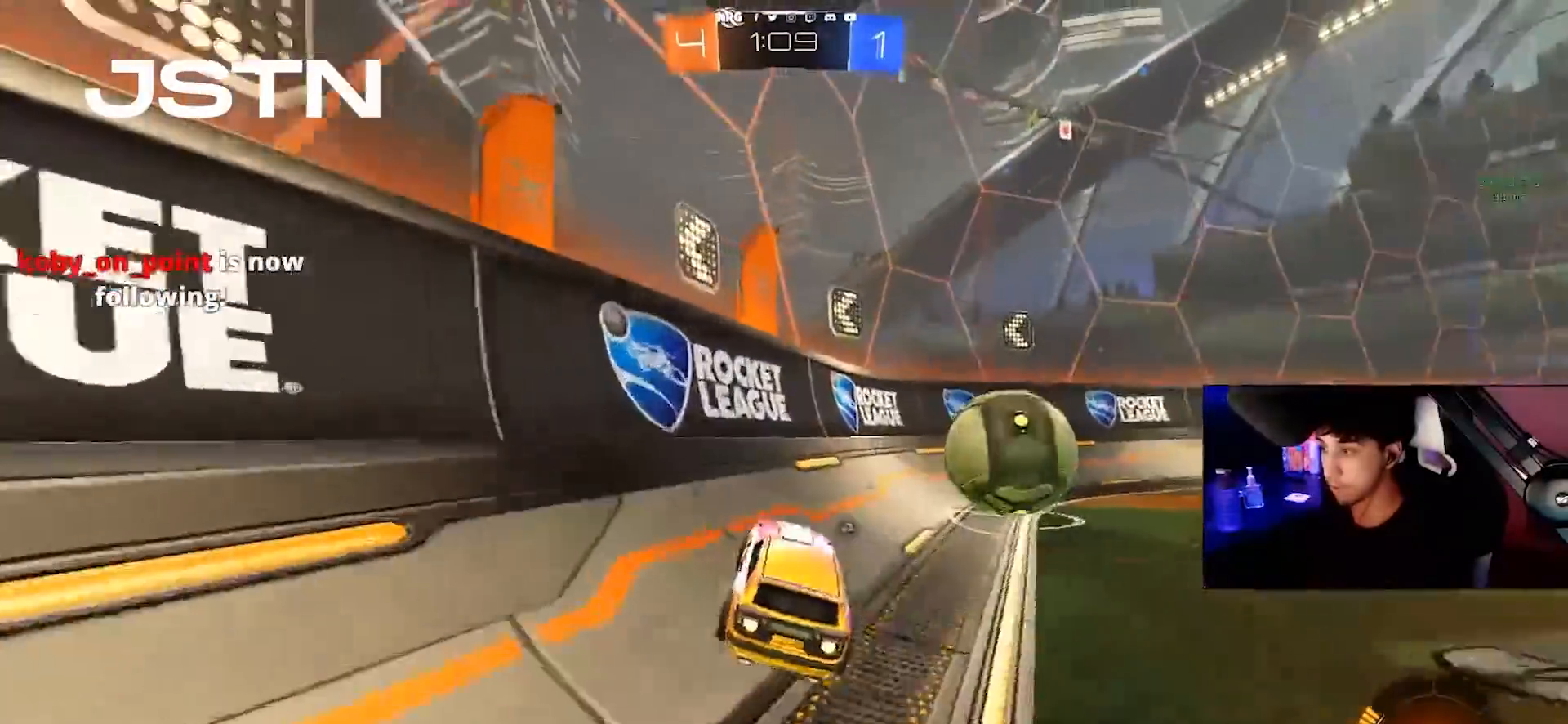
{"buttons": ["CIRCLE", "R2"], "left_stick": "center", "right_stick": "center", "events": [[50, "R1", "down"], [117, "R1", "up"], [483, "left_stick", "center"]]}
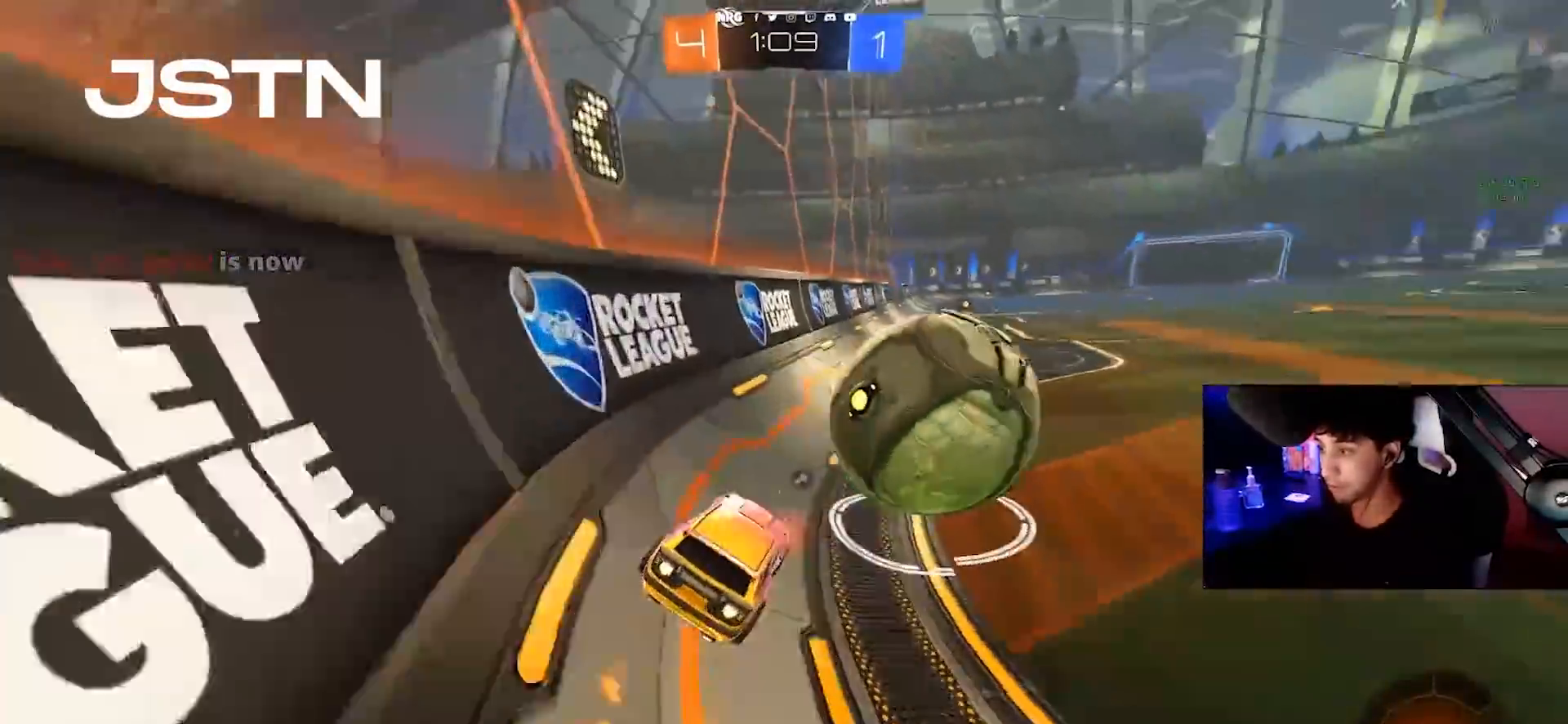
{"buttons": ["CIRCLE", "TRIANGLE", "R2"], "left_stick": "center", "right_stick": "center", "events": [[250, "left_stick", "right"], [300, "left_stick", "center"], [467, "TRIANGLE", "down"]]}
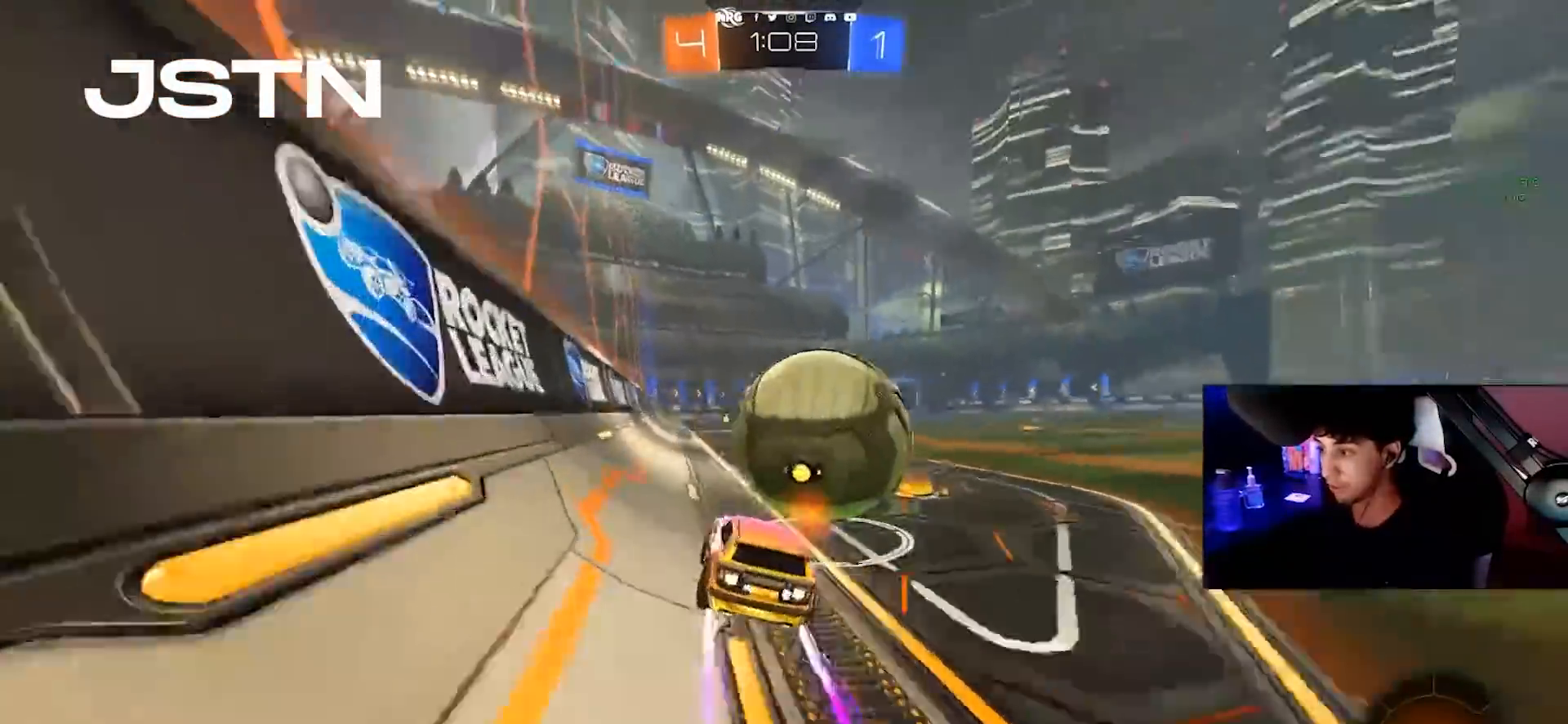
{"buttons": ["R2"], "left_stick": "center", "right_stick": "center", "events": [[67, "CIRCLE", "up"], [67, "TRIANGLE", "up"]]}
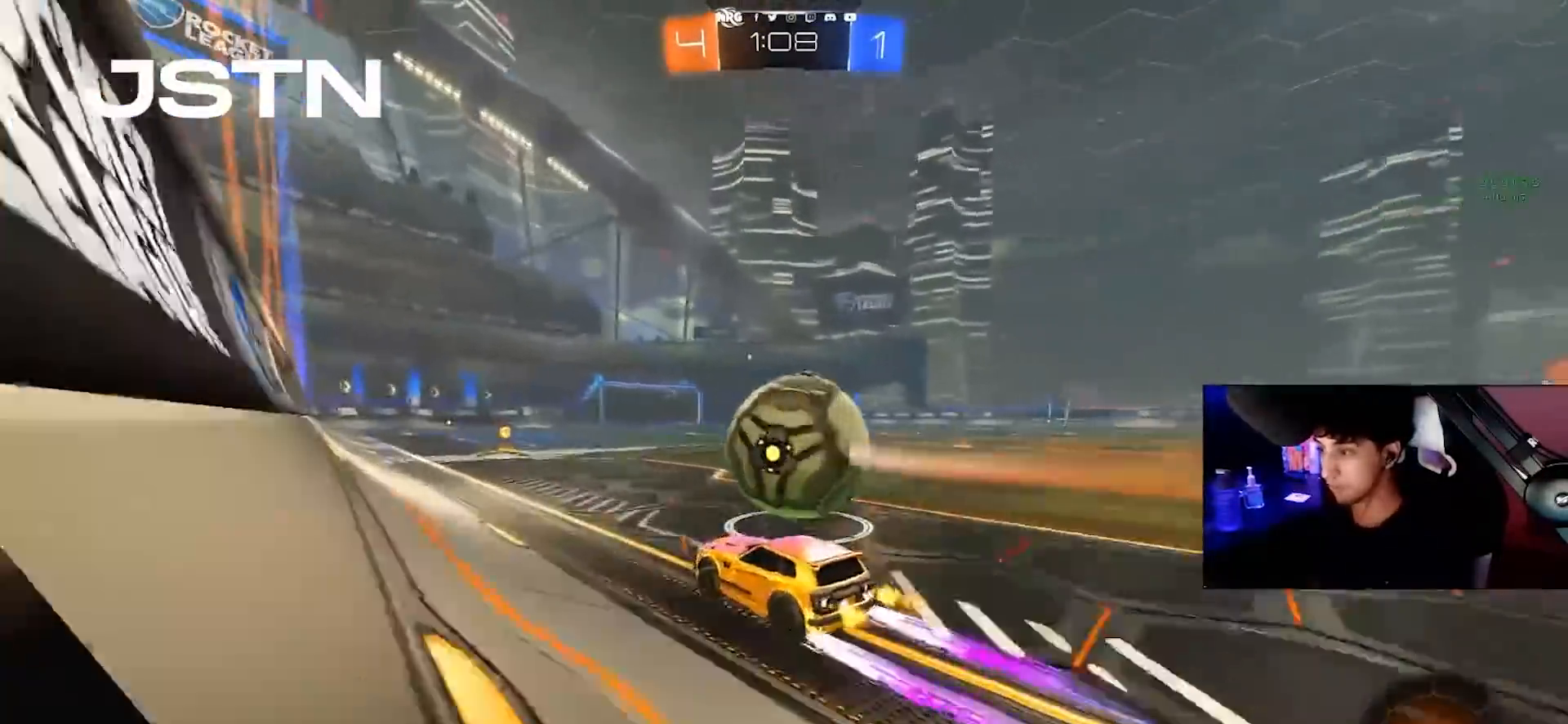
{"buttons": ["R2"], "left_stick": "center", "right_stick": "center", "events": []}